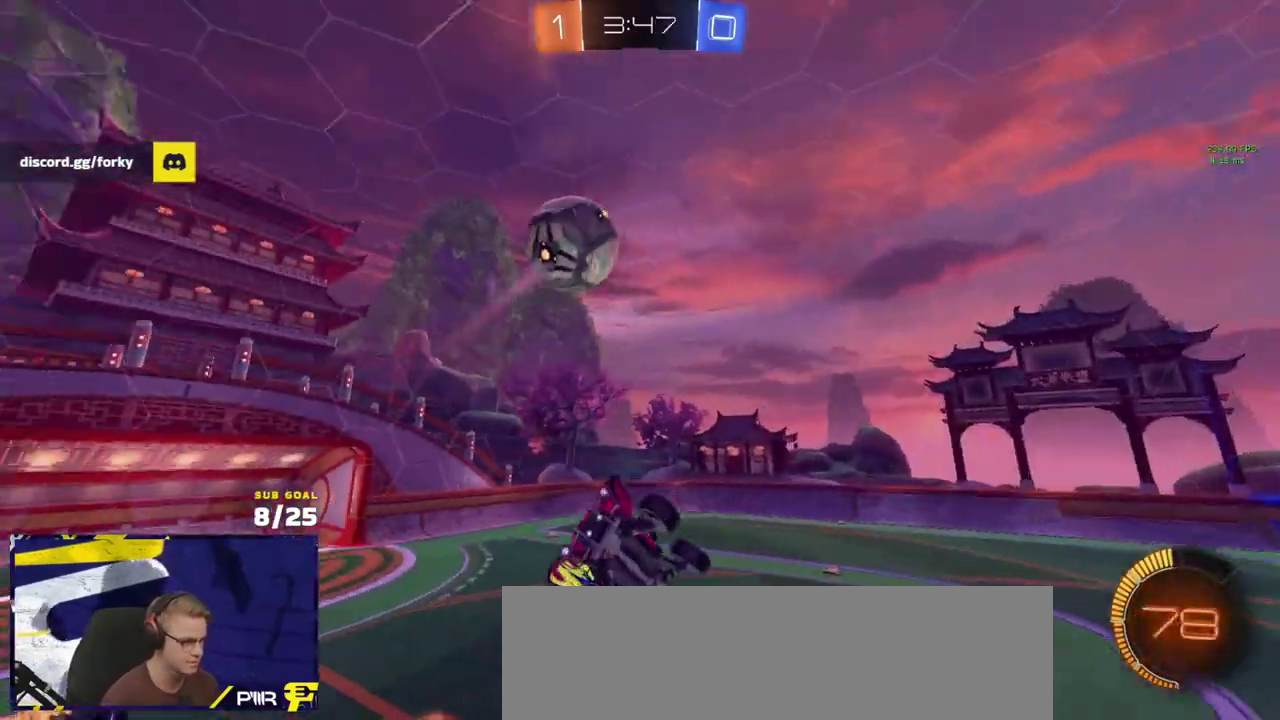
Gameplay with a controller (Xbox layout); each line is a JSON object with the inputs held at the frame after it. "events" lists button and stick changes between this image and that frame as [ms after this image, input, new state], when the widget could be followed in between.
{"buttons": [], "left_stick": "right", "right_stick": "center", "events": [[67, "left_stick", "up-right"], [467, "left_stick", "right"]]}
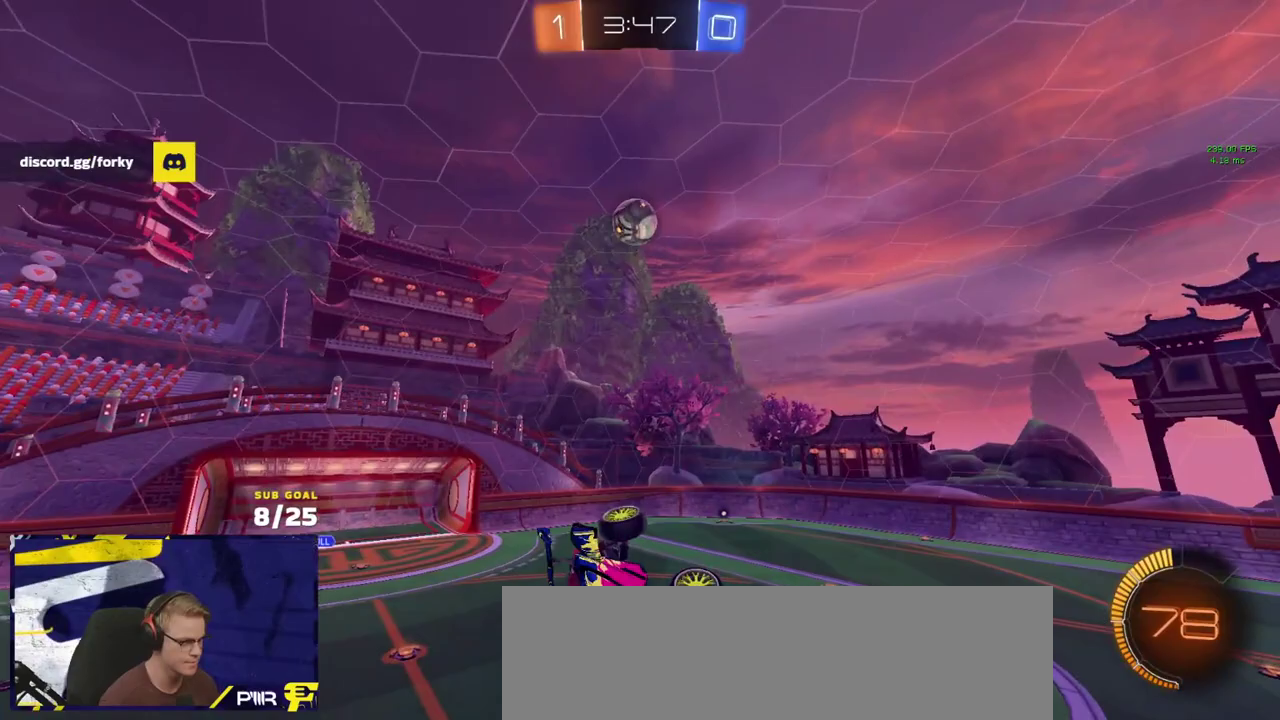
{"buttons": ["R1", "L3"], "left_stick": "up-left", "right_stick": "center"}
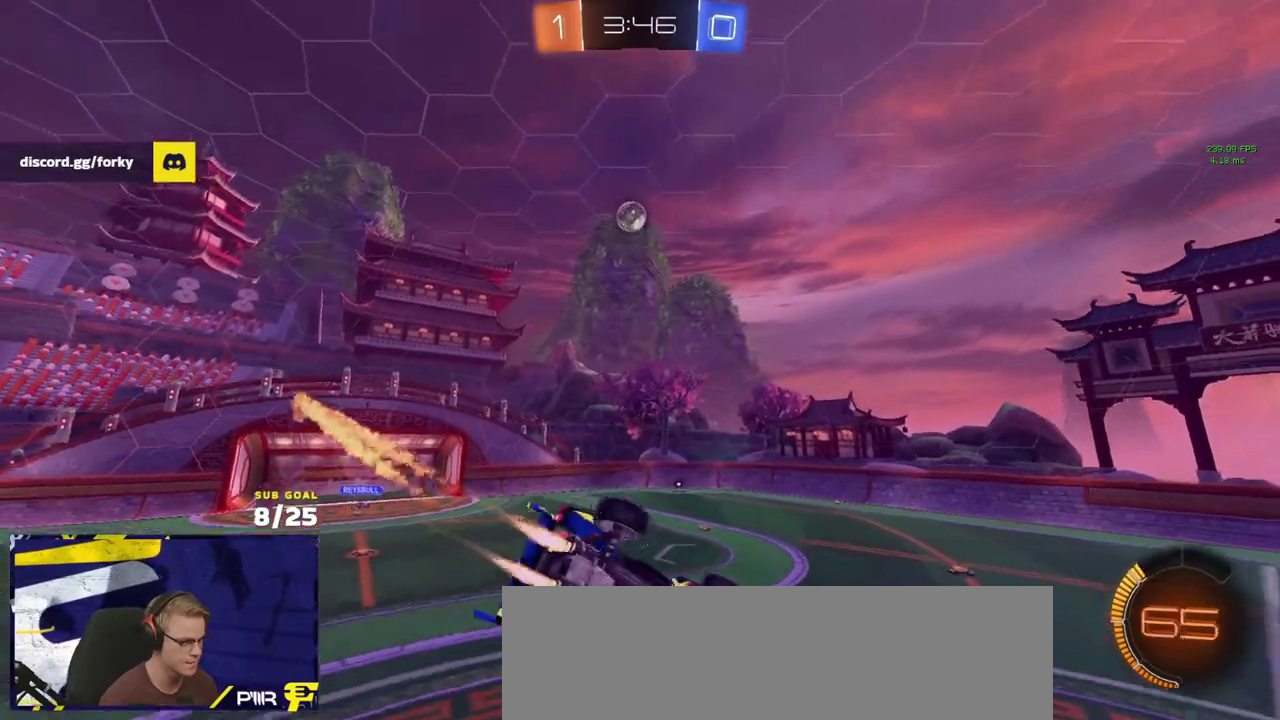
{"buttons": ["R1", "R2"], "left_stick": "left", "right_stick": "center"}
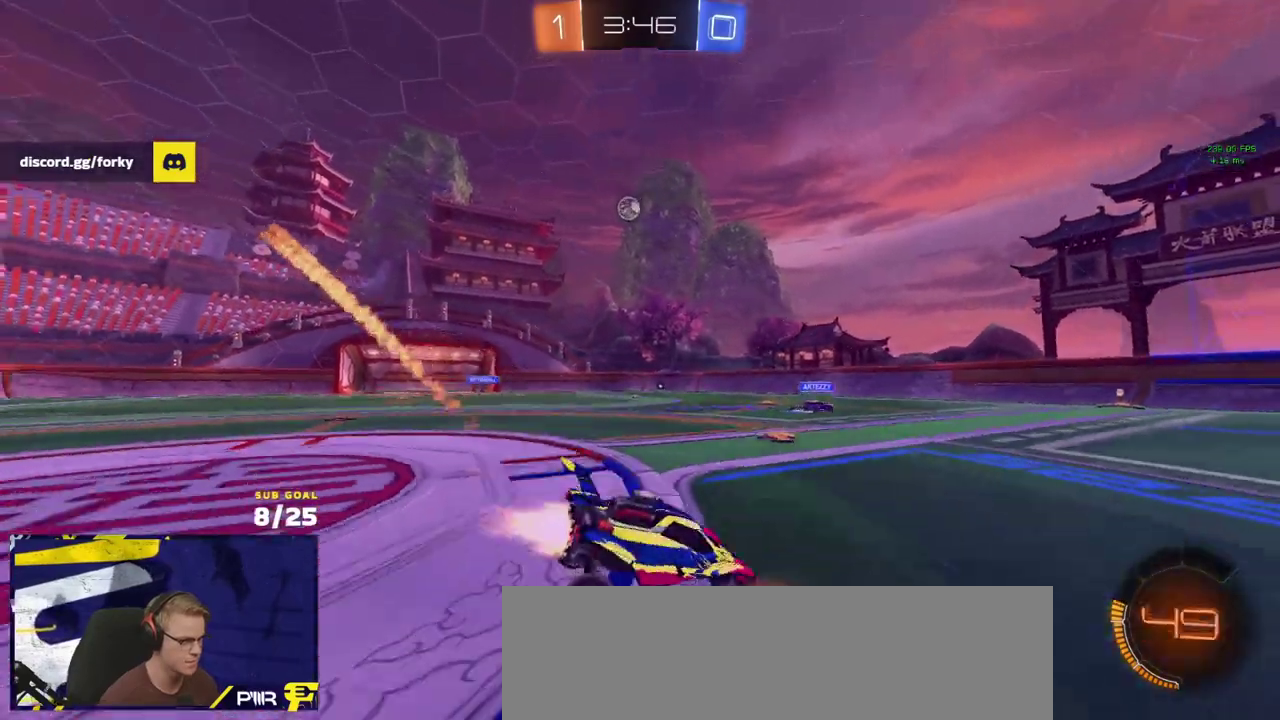
{"buttons": ["L1", "R1"], "left_stick": "up-left", "right_stick": "center", "events": [[250, "R1", "up"], [317, "R1", "down"], [400, "left_stick", "up-left"], [450, "R2", "up"], [500, "L1", "down"]]}
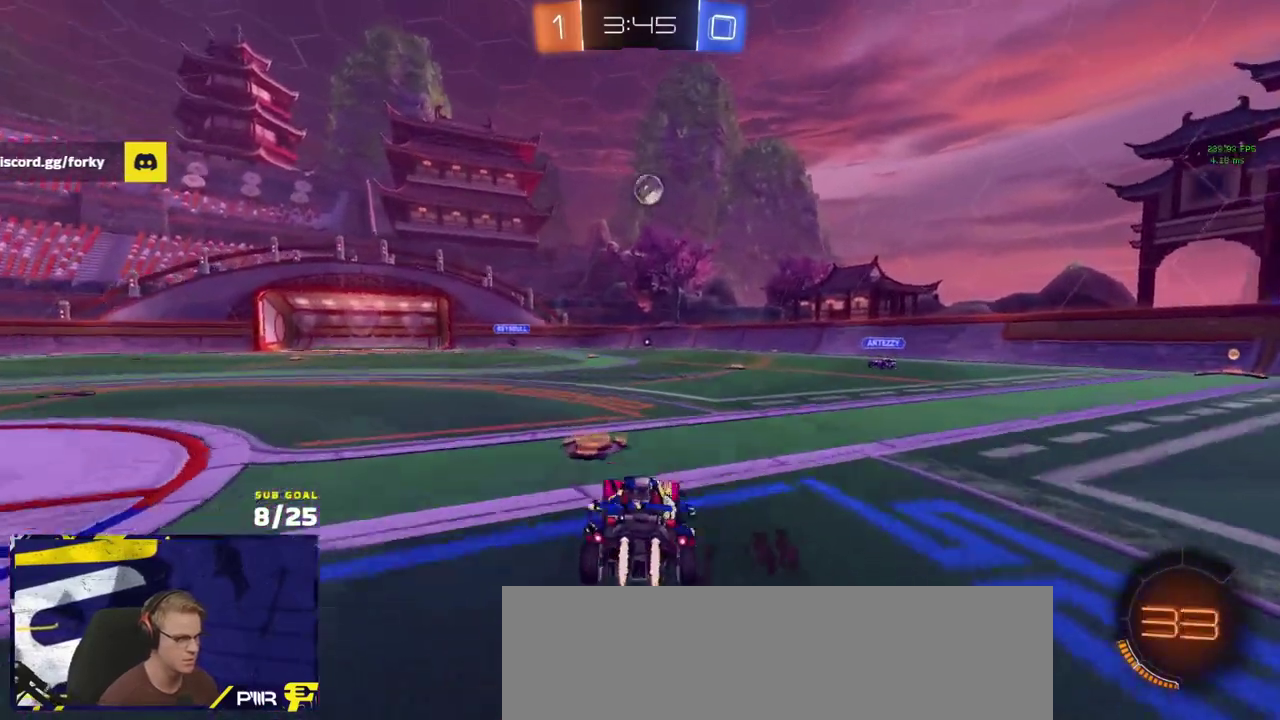
{"buttons": ["L1", "R2"], "left_stick": "down-left", "right_stick": "center", "events": [[33, "A", "down"], [167, "R2", "down"], [183, "left_stick", "down-left"], [217, "R2", "up"], [267, "left_stick", "down"], [300, "A", "up"], [367, "R2", "down"], [367, "left_stick", "down-left"], [467, "R1", "up"]]}
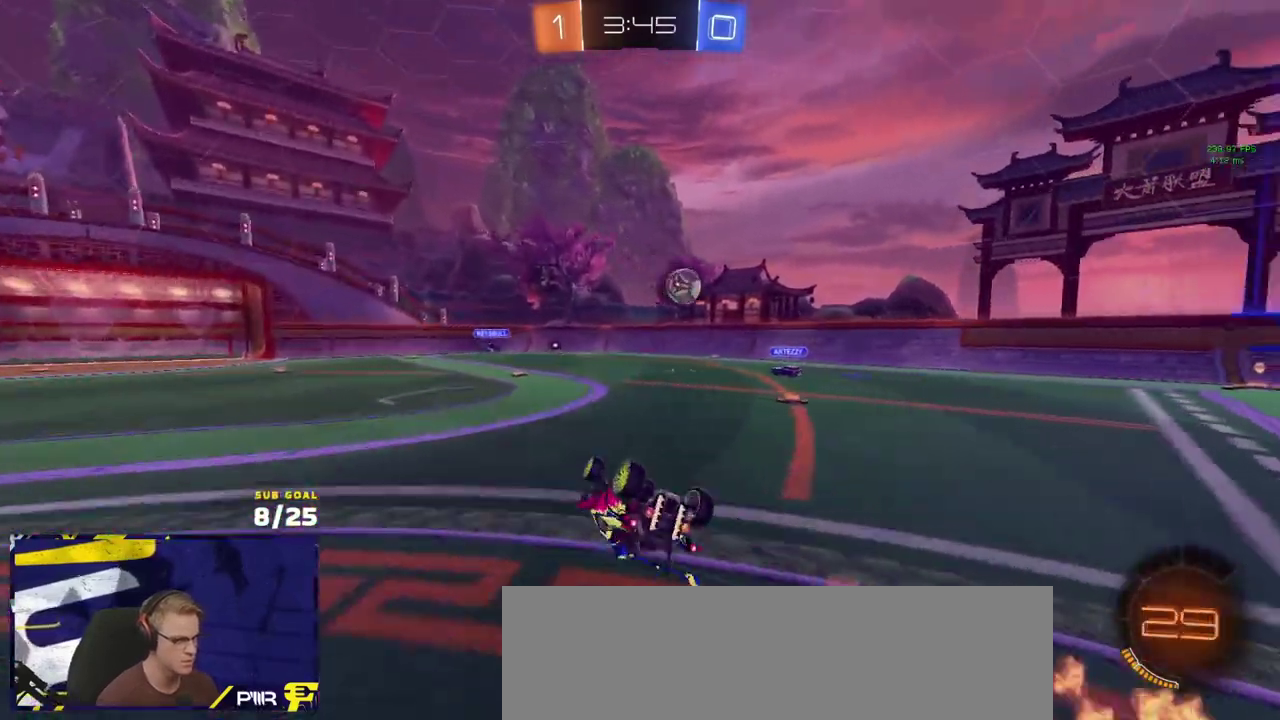
{"buttons": ["R1", "R2"], "left_stick": "center", "right_stick": "center", "events": [[417, "L1", "up"], [483, "R1", "down"], [483, "left_stick", "center"]]}
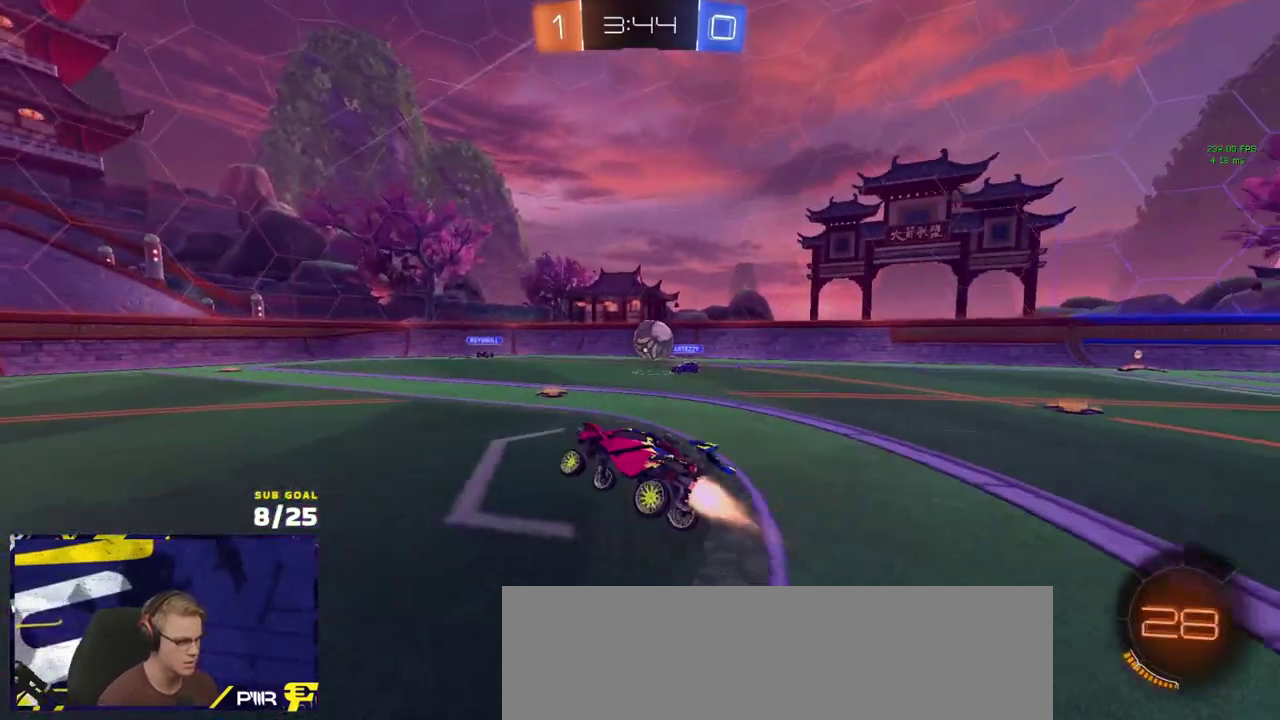
{"buttons": ["A", "R2"], "left_stick": "down-left", "right_stick": "center", "events": [[33, "R1", "up"], [100, "left_stick", "right"], [367, "left_stick", "center"], [400, "A", "down"], [467, "left_stick", "down-left"]]}
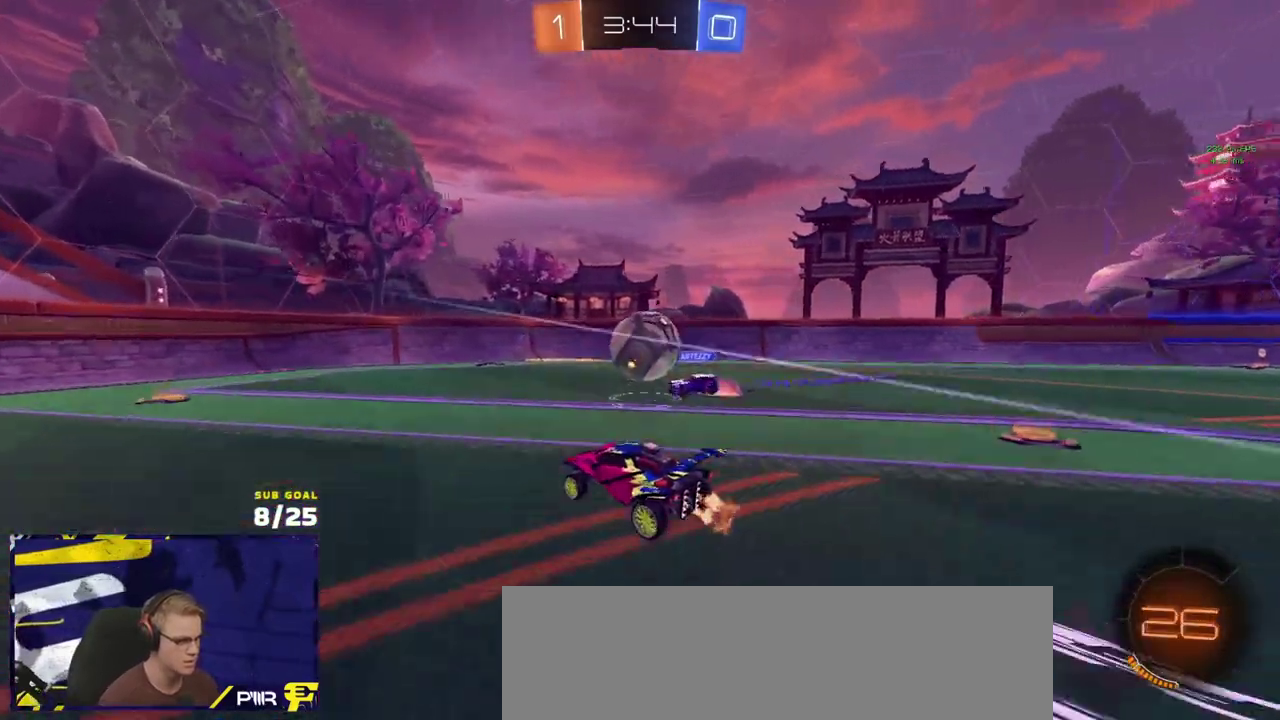
{"buttons": ["R2"], "left_stick": "center", "right_stick": "center"}
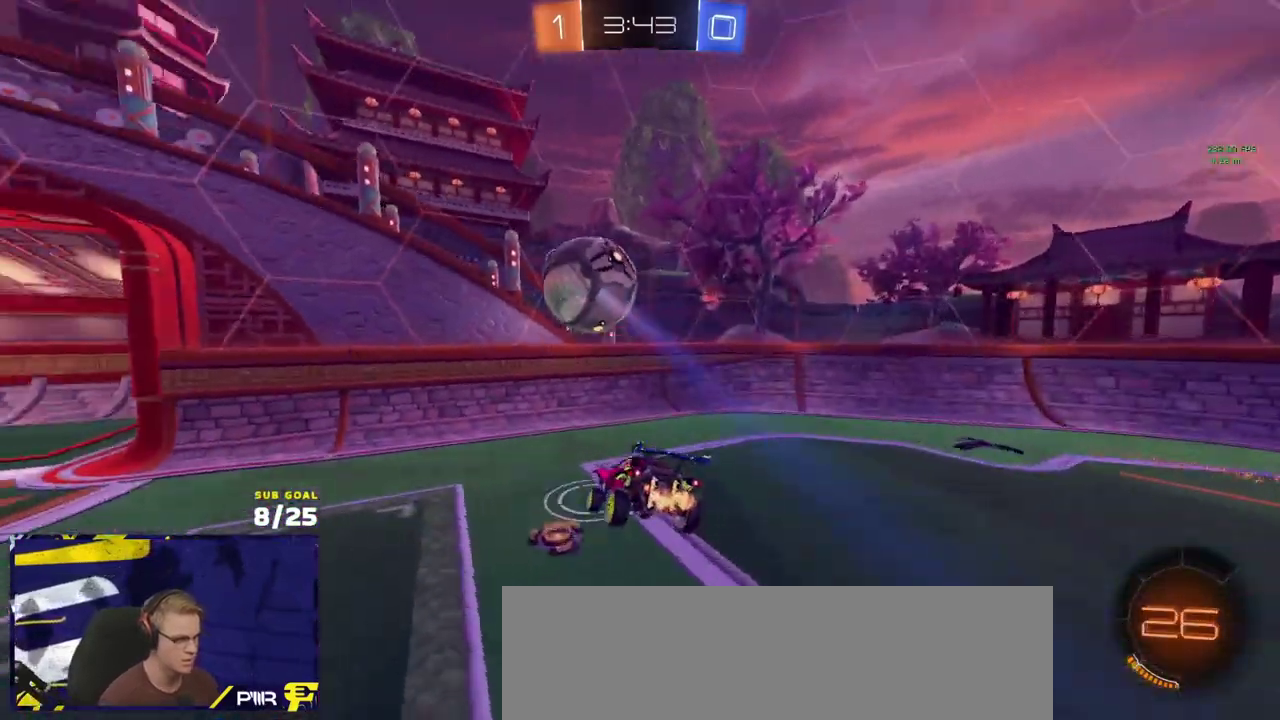
{"buttons": ["R2"], "left_stick": "center", "right_stick": "center"}
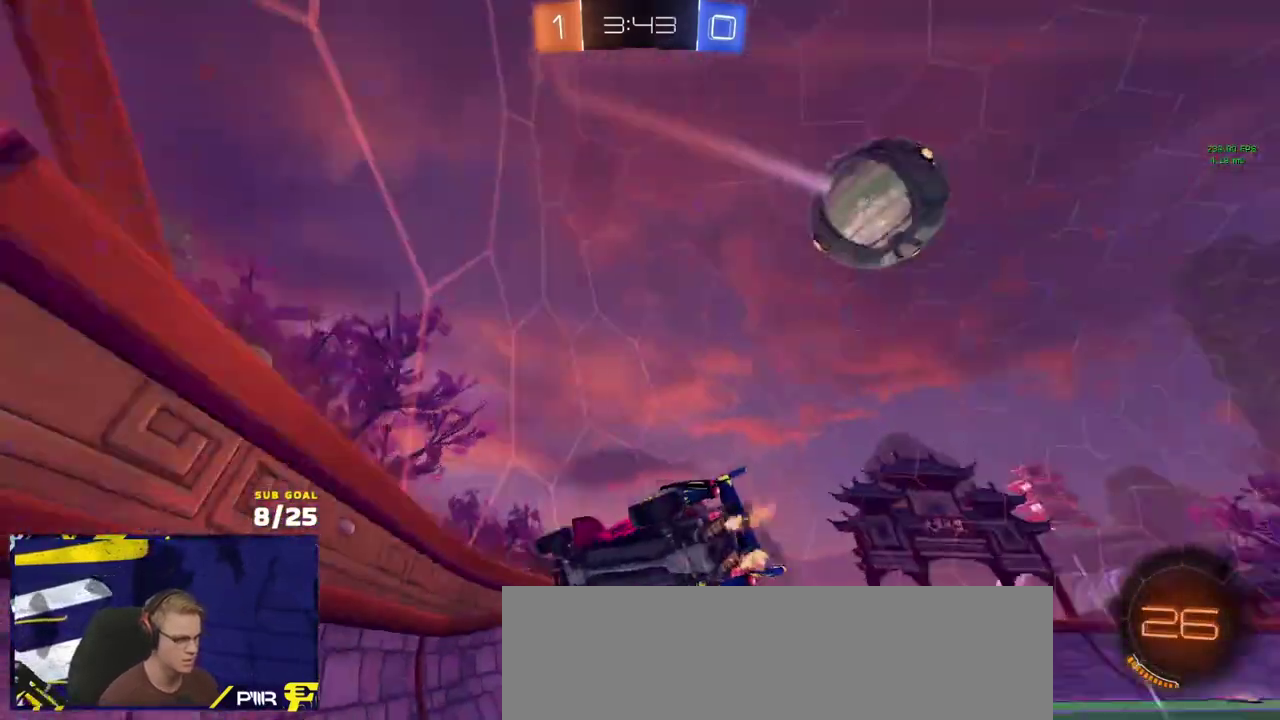
{"buttons": ["R2"], "left_stick": "right", "right_stick": "center"}
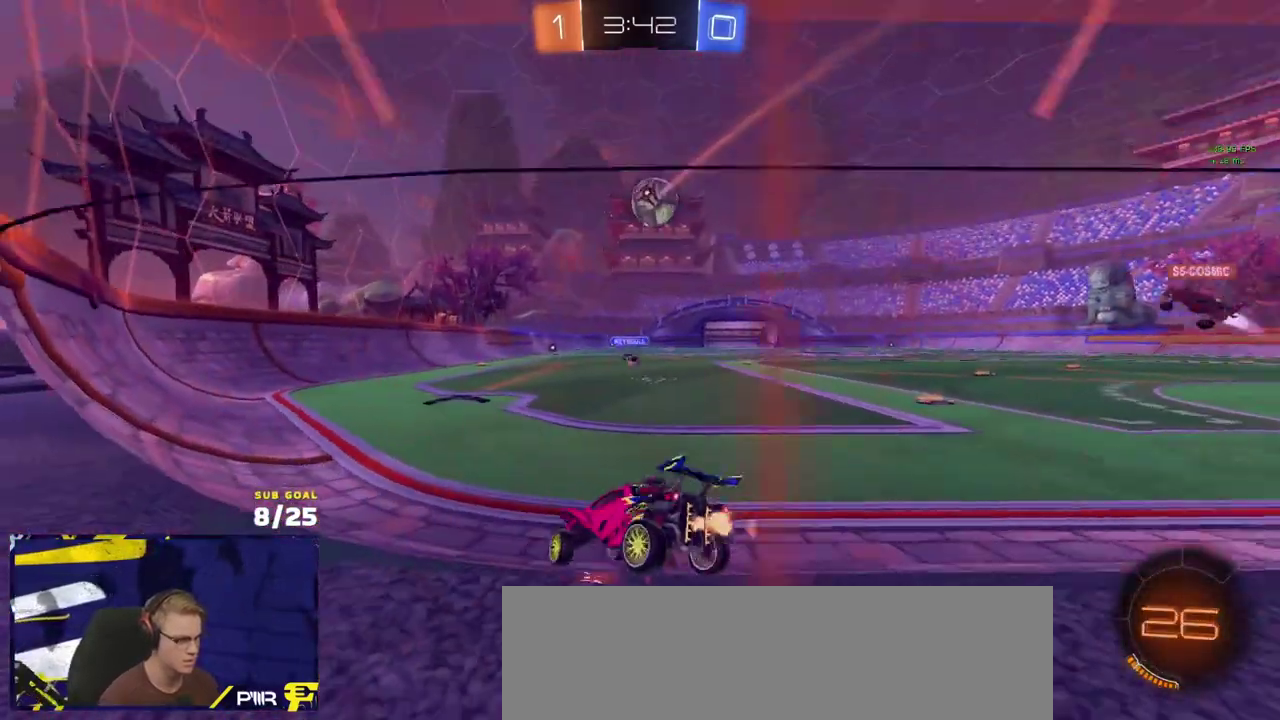
{"buttons": ["R2"], "left_stick": "right", "right_stick": "center", "events": [[50, "A", "down"], [100, "A", "up"], [100, "left_stick", "down"], [333, "left_stick", "up"], [367, "A", "down"], [433, "A", "up"], [433, "left_stick", "up-right"], [500, "left_stick", "right"]]}